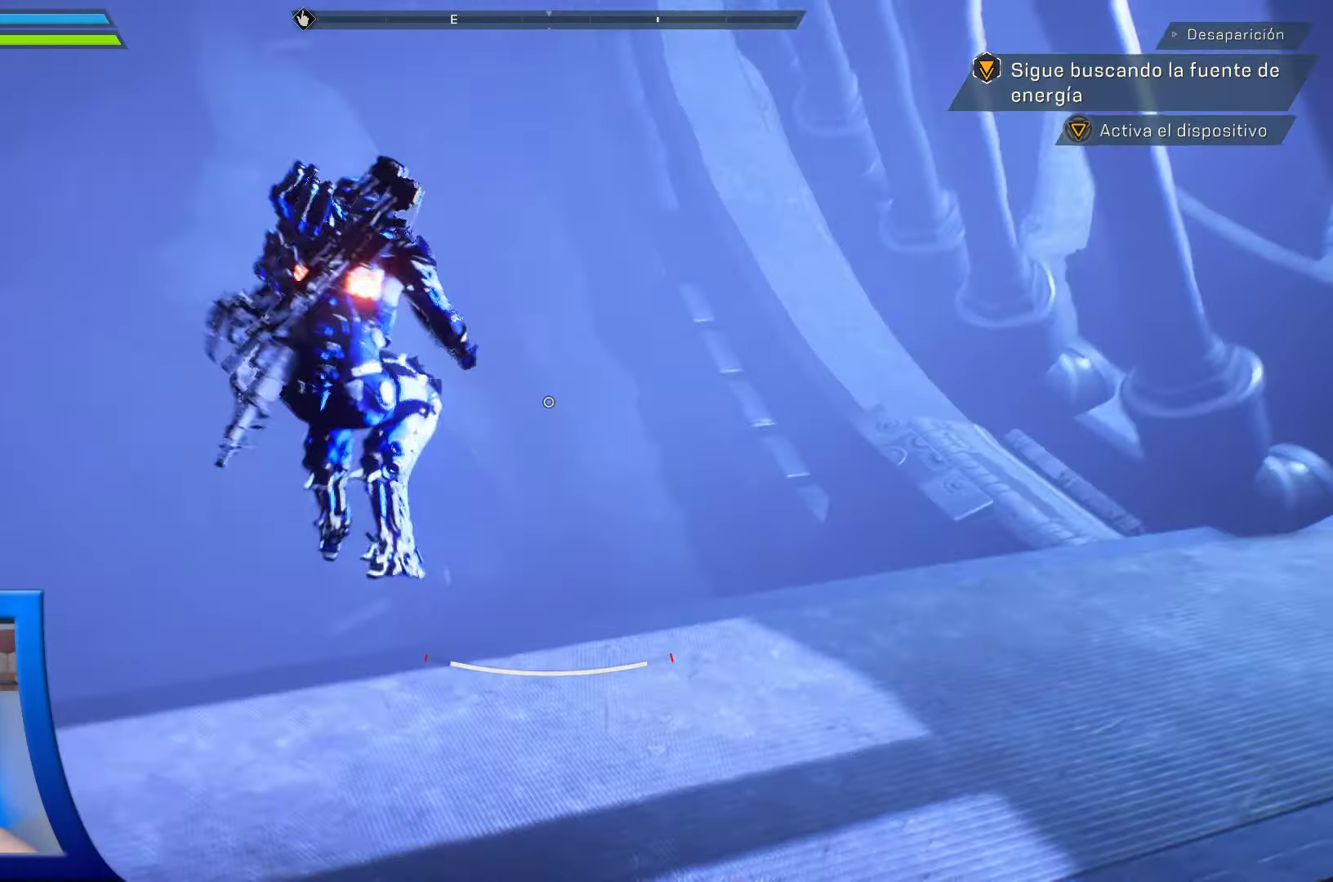
Gameplay with a controller (Xbox layout); each line is a JSON object with the inputs held at the frame after it (dt_ms = milliseconds from this image to that frame). "events" lists button and stick changes between this image and that frame as [ms after this image, input, new state], when the widget could be followed in between. Not read: HOME.
{"dt_ms": 500, "buttons": [], "left_stick": "up-left", "right_stick": "up-right"}
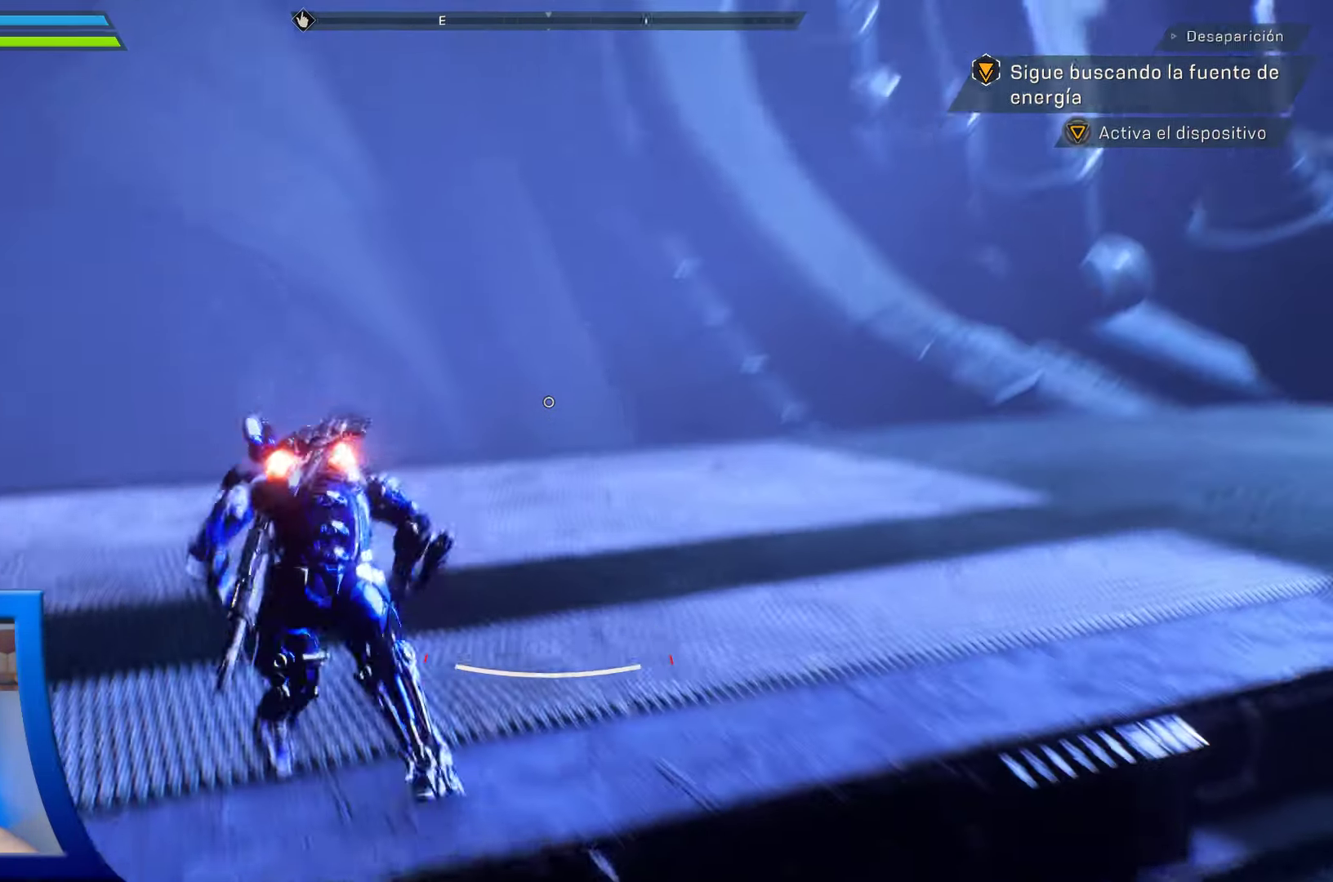
{"dt_ms": 500, "buttons": [], "left_stick": "center", "right_stick": "center", "events": [[100, "left_stick", "center"], [417, "right_stick", "center"]]}
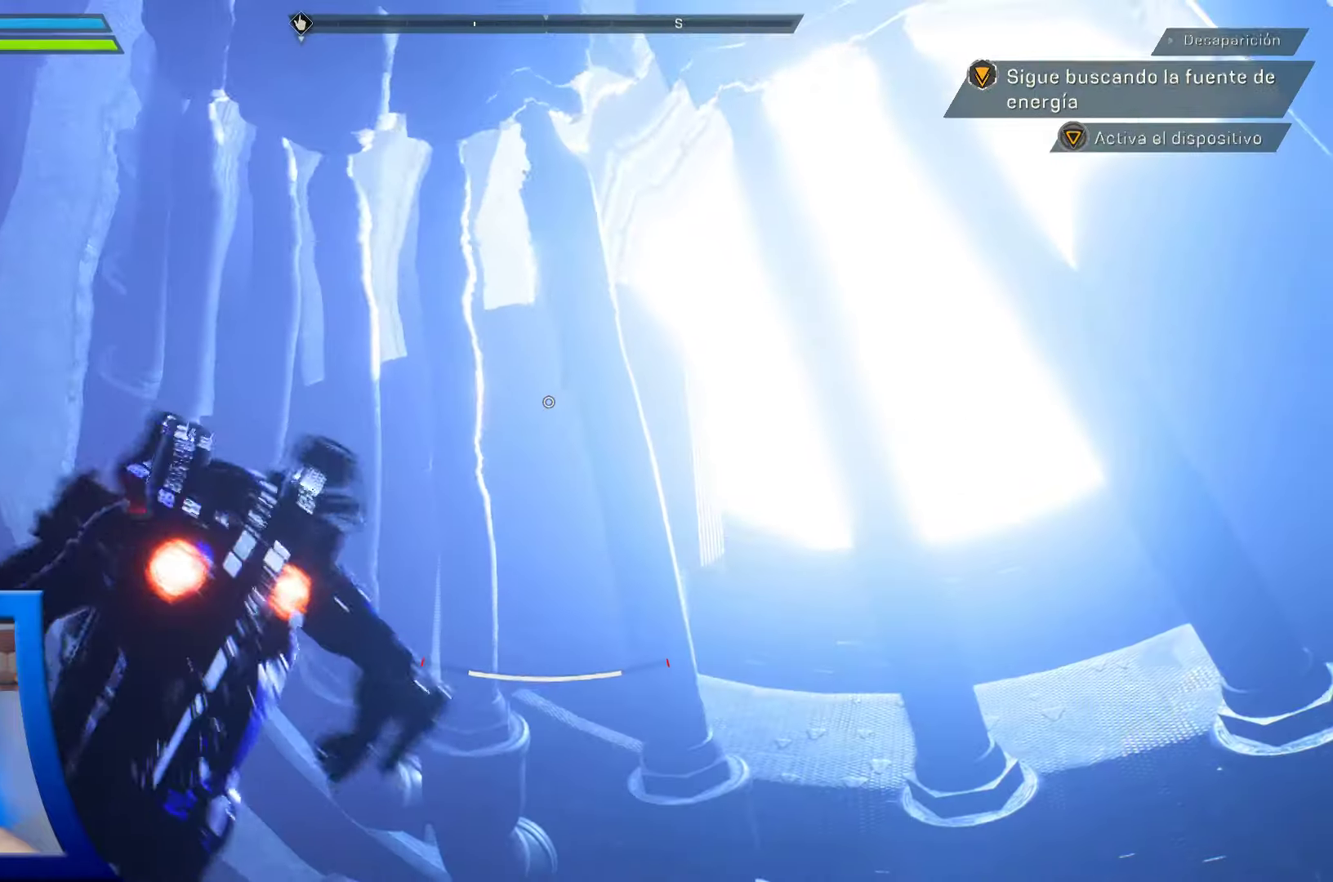
{"dt_ms": 500, "buttons": [], "left_stick": "center", "right_stick": "up", "events": [[434, "right_stick", "up"]]}
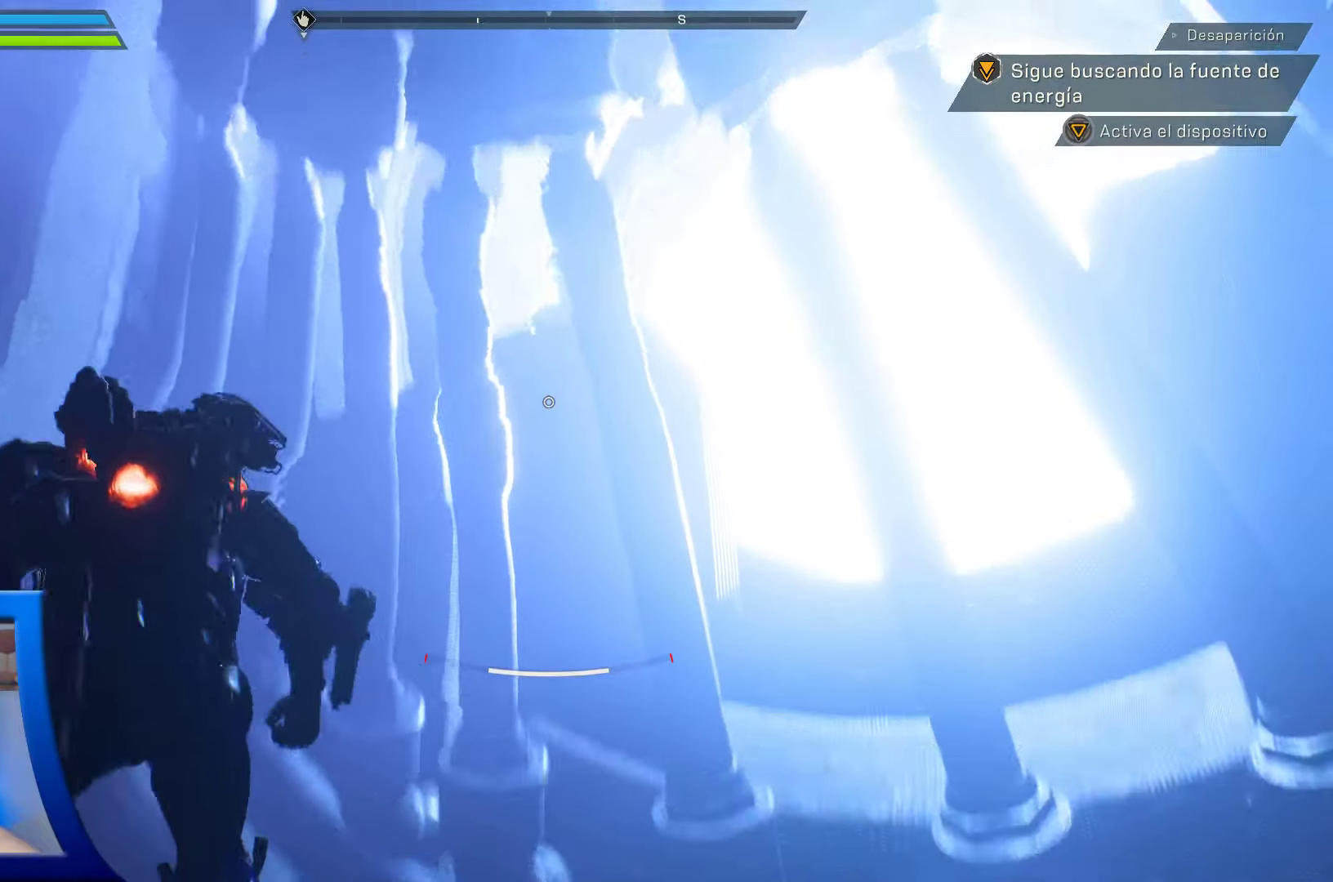
{"dt_ms": 500, "buttons": [], "left_stick": "center", "right_stick": "down-left", "events": [[350, "right_stick", "left"], [467, "right_stick", "down-left"]]}
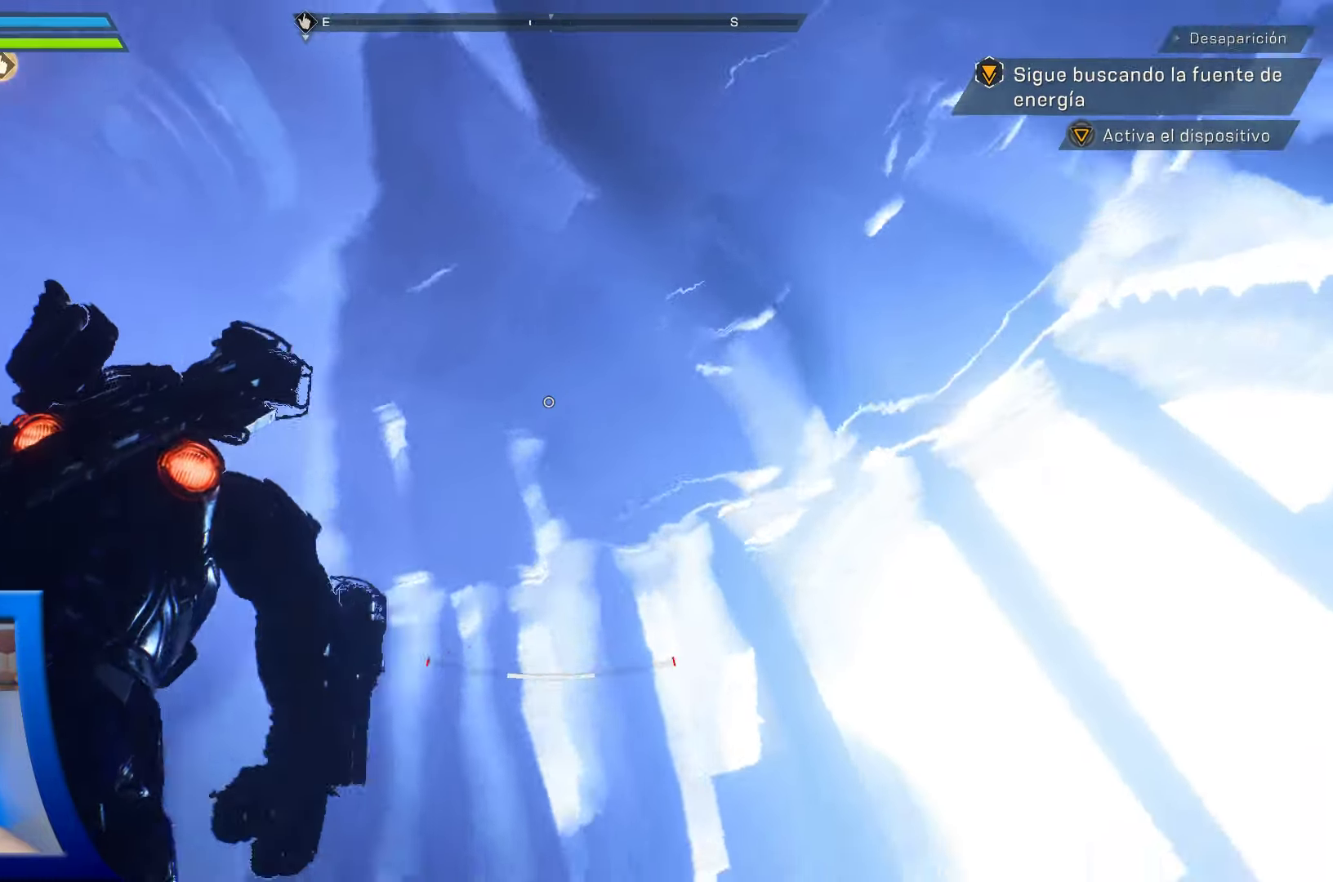
{"dt_ms": 1000, "buttons": [], "left_stick": "center", "right_stick": "center"}
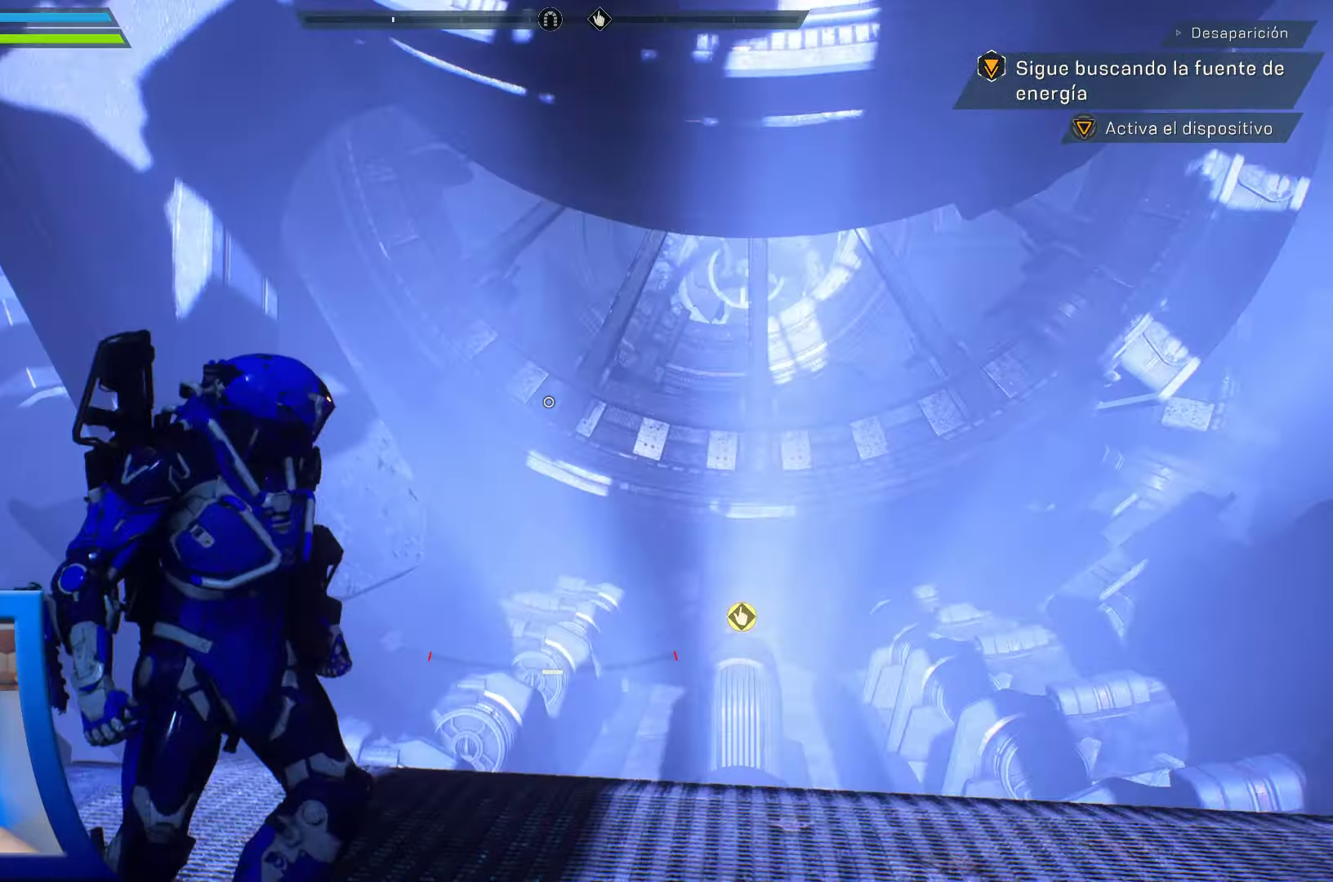
{"dt_ms": 1000, "buttons": [], "left_stick": "up", "right_stick": "right"}
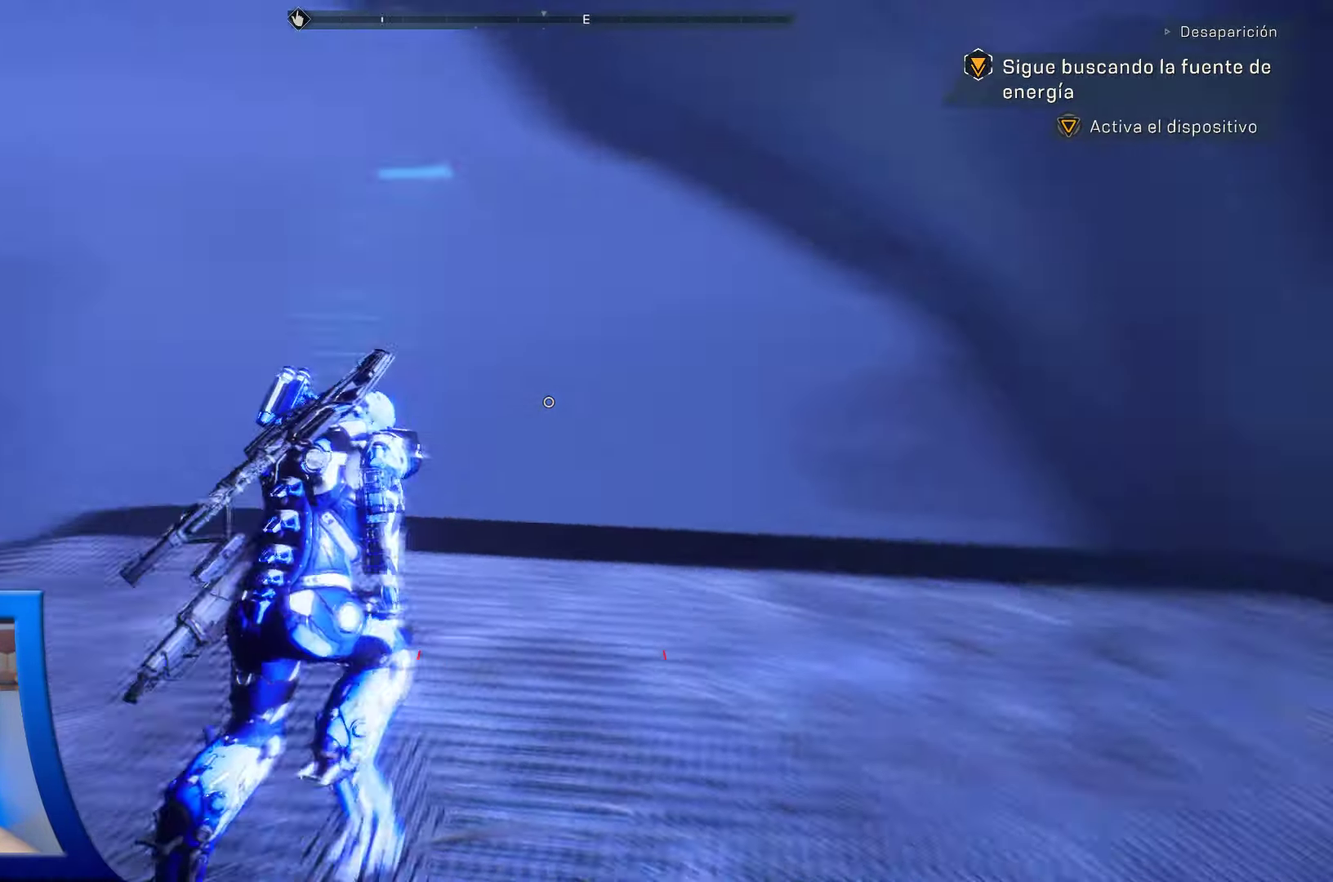
{"dt_ms": 500, "buttons": ["A"], "left_stick": "up-left", "right_stick": "center", "events": [[17, "right_stick", "up-right"], [134, "right_stick", "center"], [334, "A", "down"], [384, "left_stick", "up-left"]]}
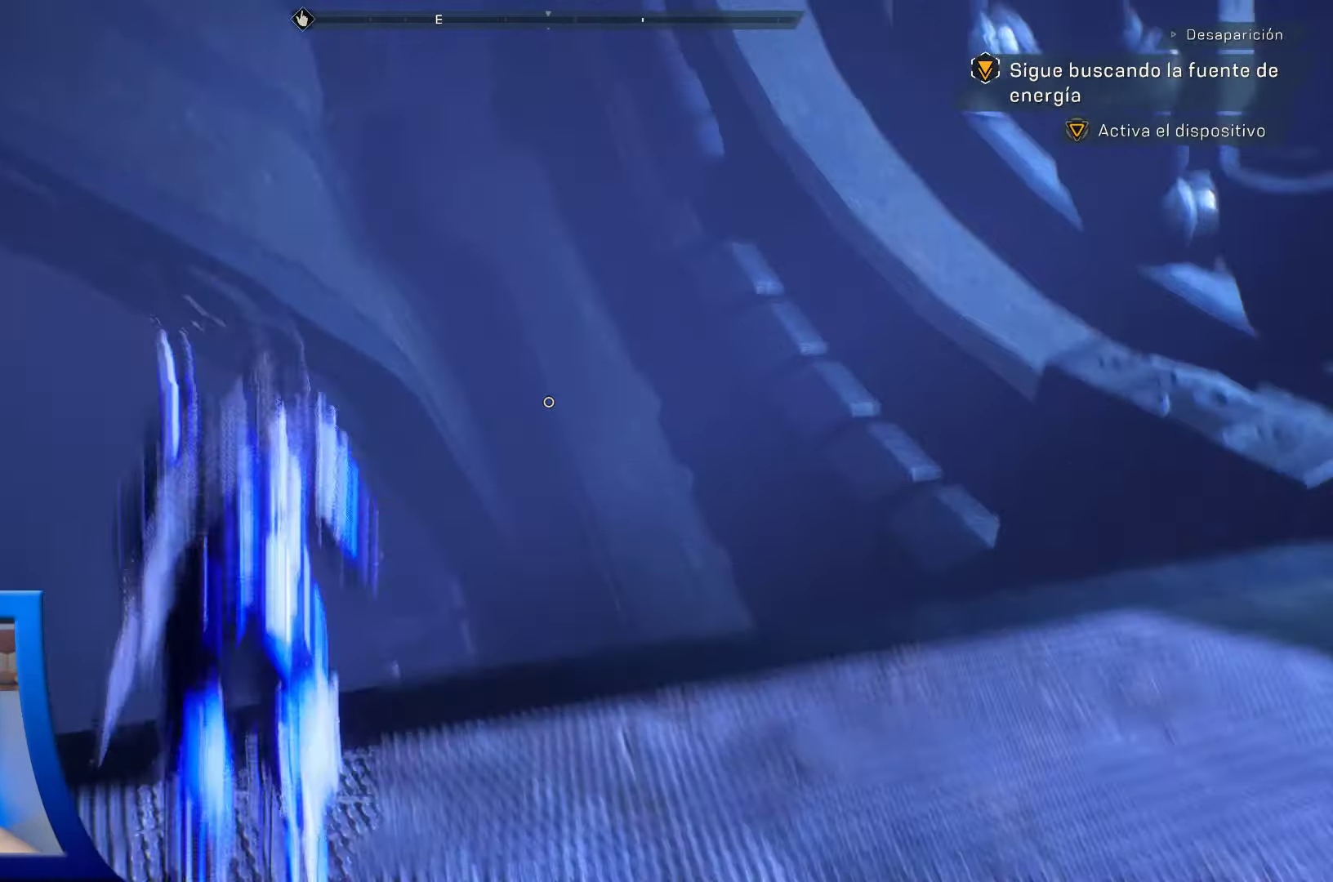
{"dt_ms": 500, "buttons": [], "left_stick": "up-left", "right_stick": "down", "events": [[17, "A", "up"], [150, "right_stick", "down-left"], [384, "right_stick", "down"]]}